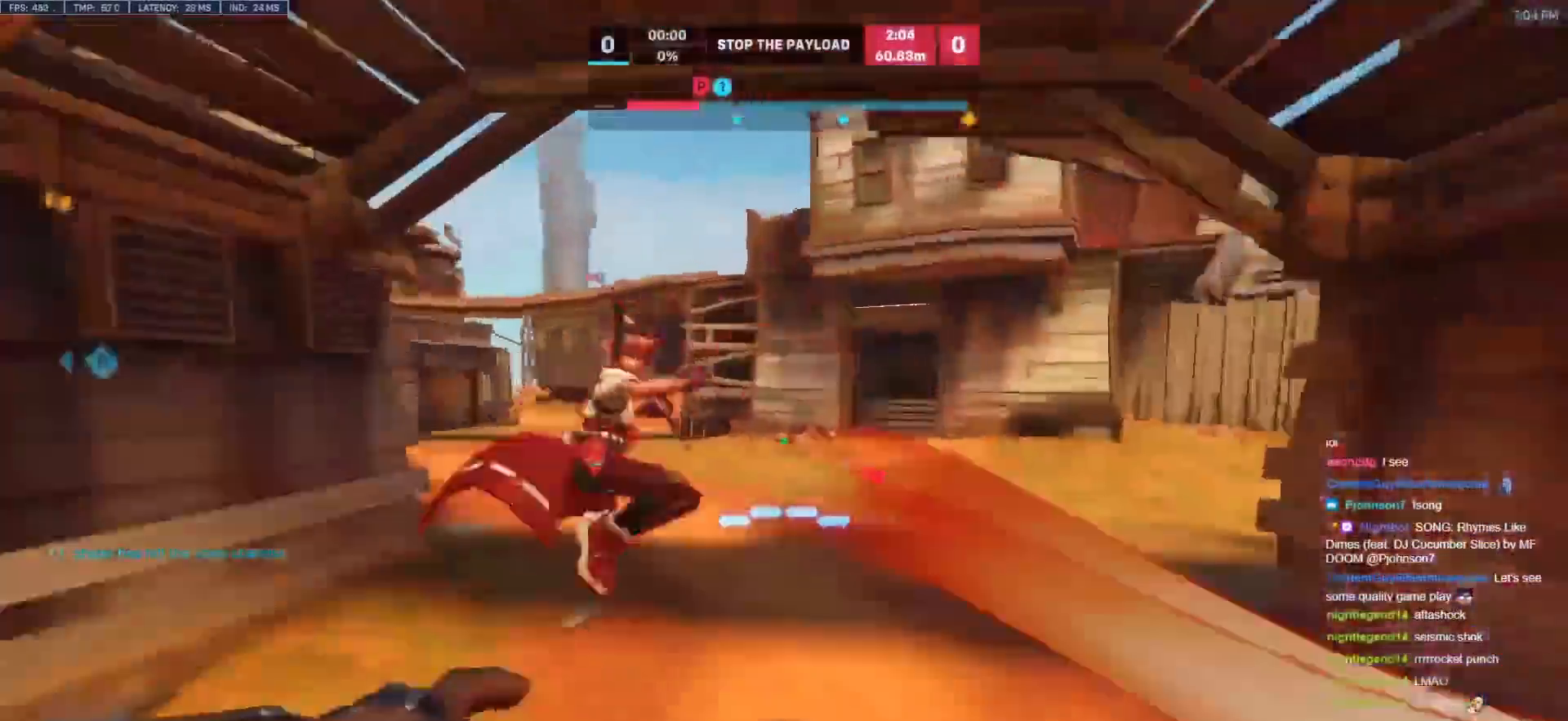
Gameplay with keyboard and mouse; each line is a JSON object with the keys and mouse buttons held at the frame after it. "events" lists presses ("down") and releases ("up") of "a", "ctrl", "d", "e", "f", "melee", "q", "r", "s", "shift", "space", "w", "mouse_left" and "mouse_right" between this image and that frame as [ms after this image, input, new state], when the widget could be followed in between. "mouse_left", "mouse_right" = the "left", "right" buttons of the "mouse" list. No other keys are recorded. Mouse movement is not recorded. Key names are as the overlay labels them; some are game actions (e.g. jump) rather than physical keys.
{"keys": ["w"], "mouse": ["right"], "events": [[50, "a", "down"], [50, "mouse_right", "down"], [100, "w", "up"], [333, "w", "down"], [433, "a", "up"]]}
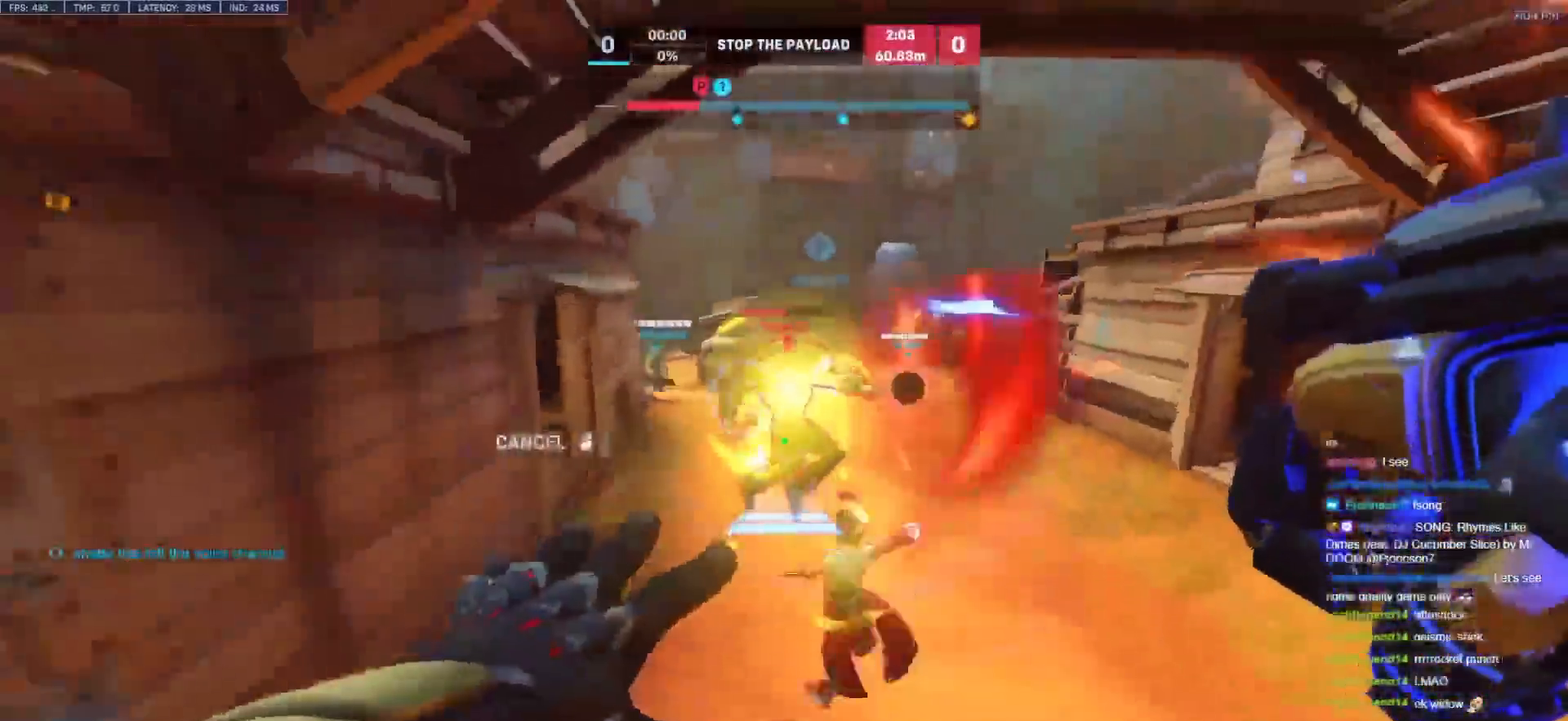
{"keys": ["w"], "mouse": [], "events": [[17, "d", "down"], [167, "d", "up"], [167, "mouse_right", "up"]]}
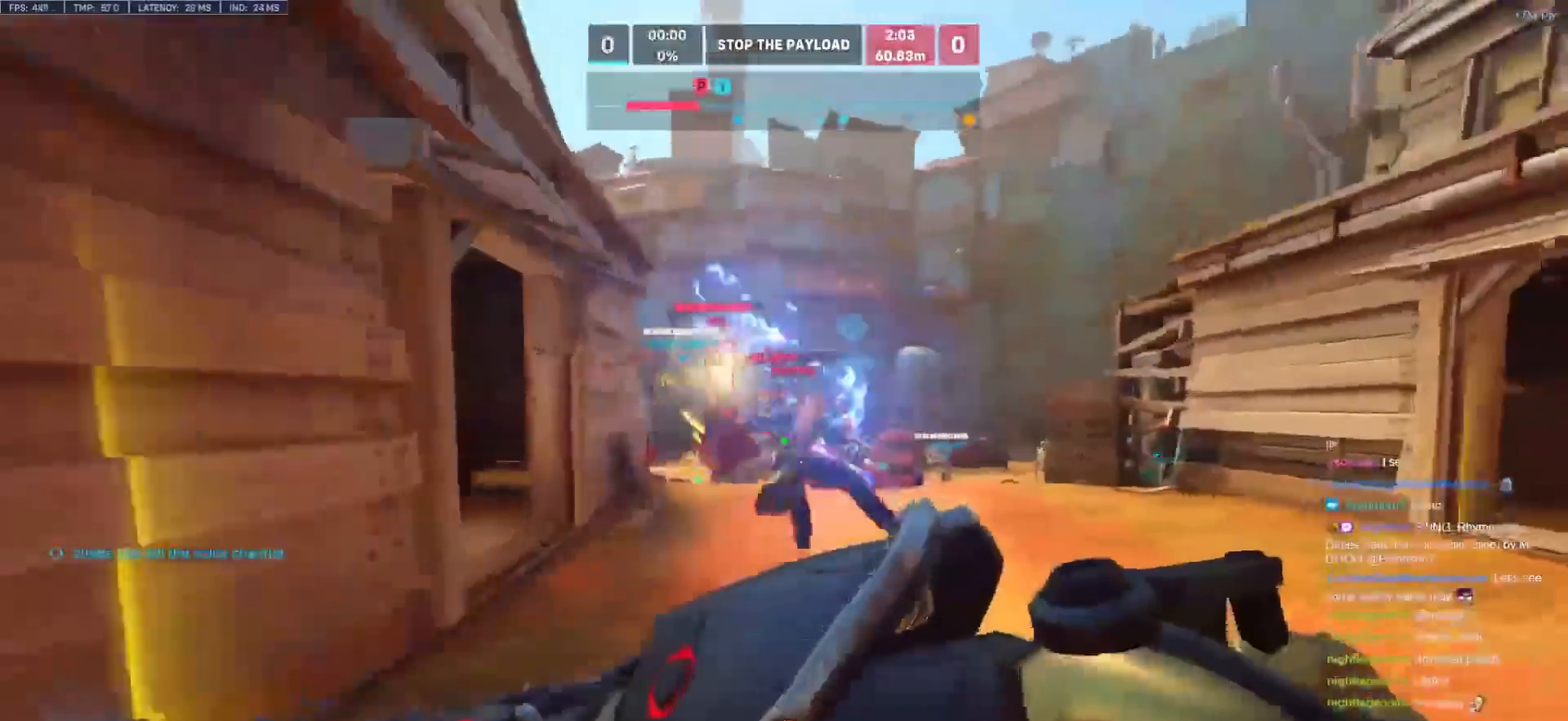
{"keys": ["d", "w"], "mouse": [], "events": [[50, "mouse_left", "down"], [183, "space", "down"], [233, "mouse_left", "up"], [317, "space", "up"], [367, "mouse_left", "down"], [467, "d", "down"], [500, "mouse_left", "up"]]}
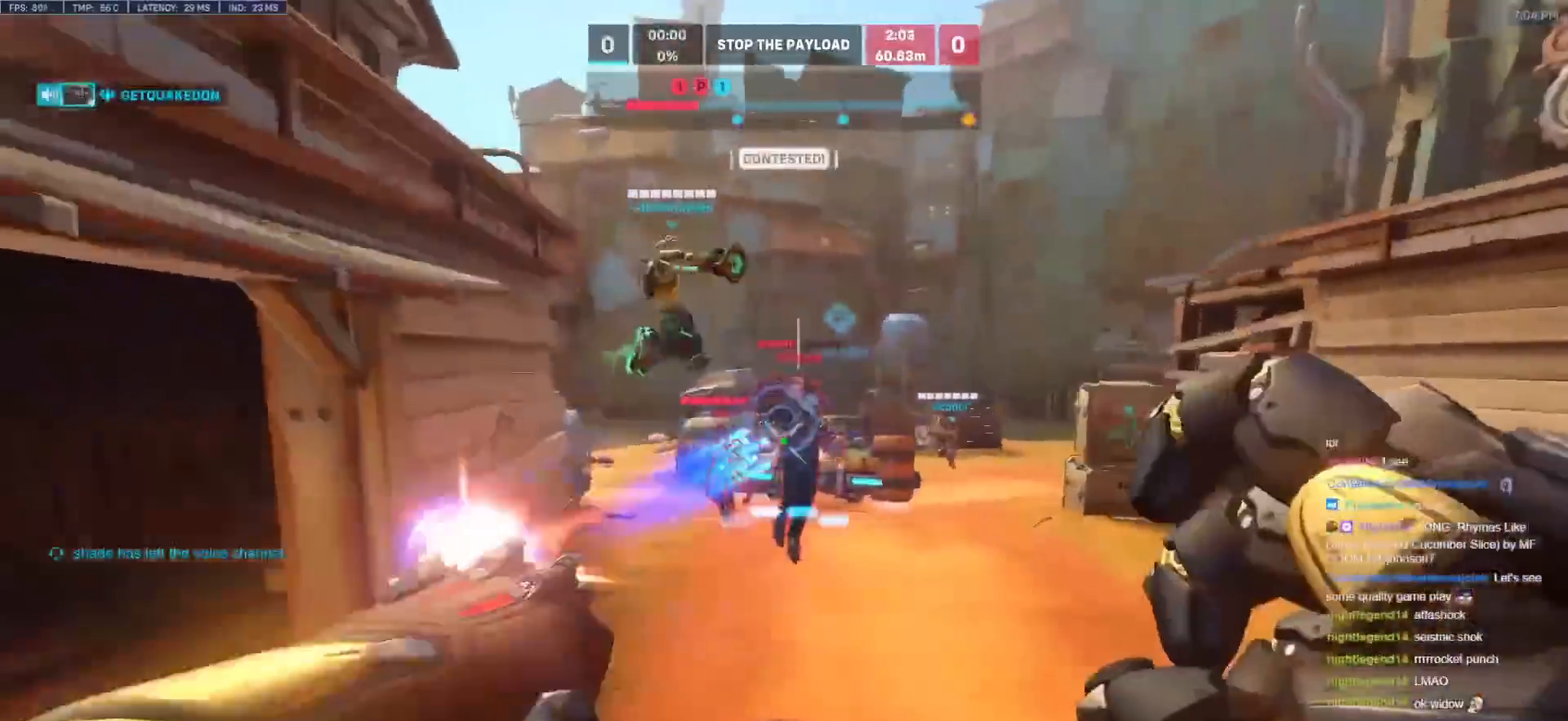
{"keys": [], "mouse": [], "events": [[250, "d", "up"], [250, "mouse_left", "down"], [383, "mouse_left", "up"], [483, "w", "up"]]}
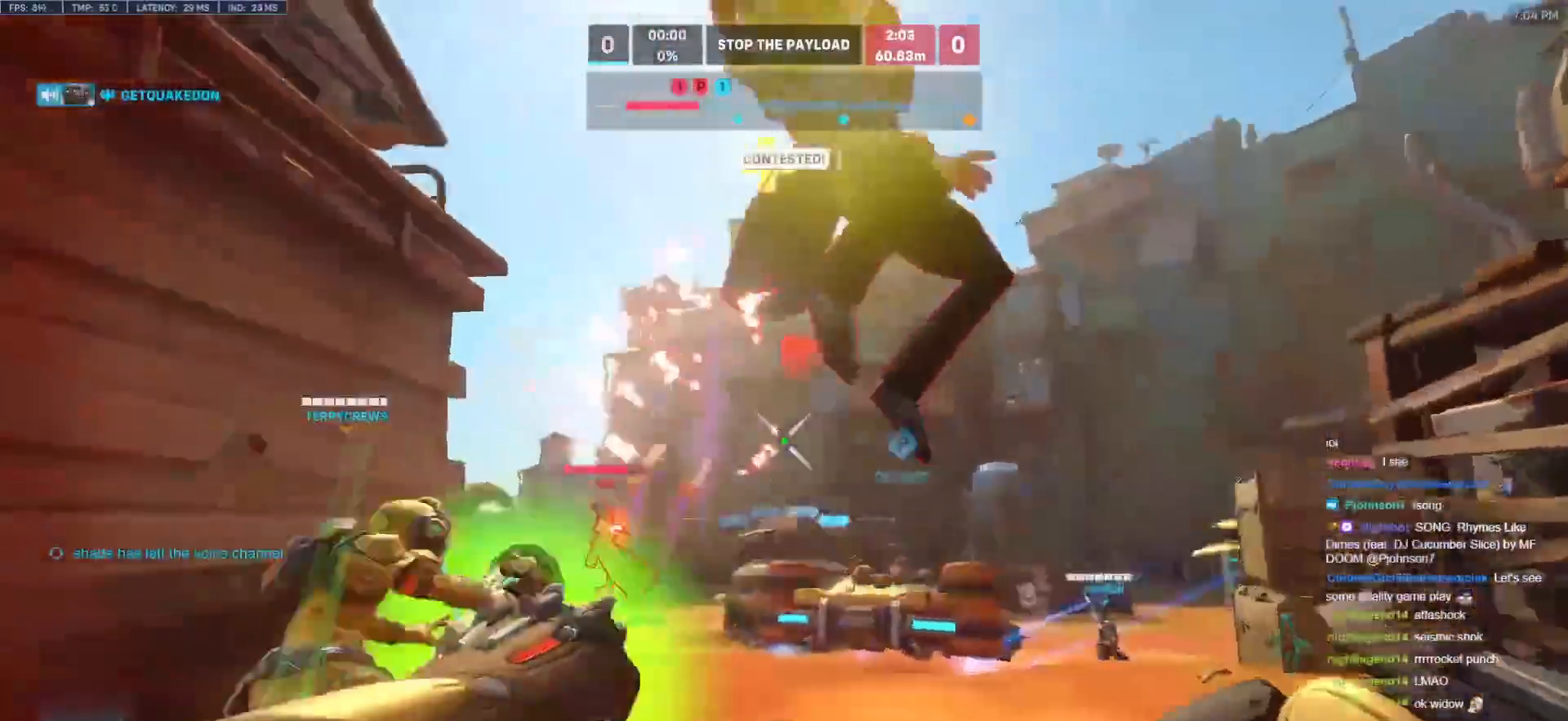
{"keys": ["d", "space"], "mouse": [], "events": [[33, "a", "down"], [117, "melee", "down"], [117, "mouse_left", "down"], [117, "s", "down"], [167, "a", "up"], [217, "d", "down"], [300, "mouse_left", "up"], [350, "melee", "up"], [350, "space", "down"], [400, "s", "up"]]}
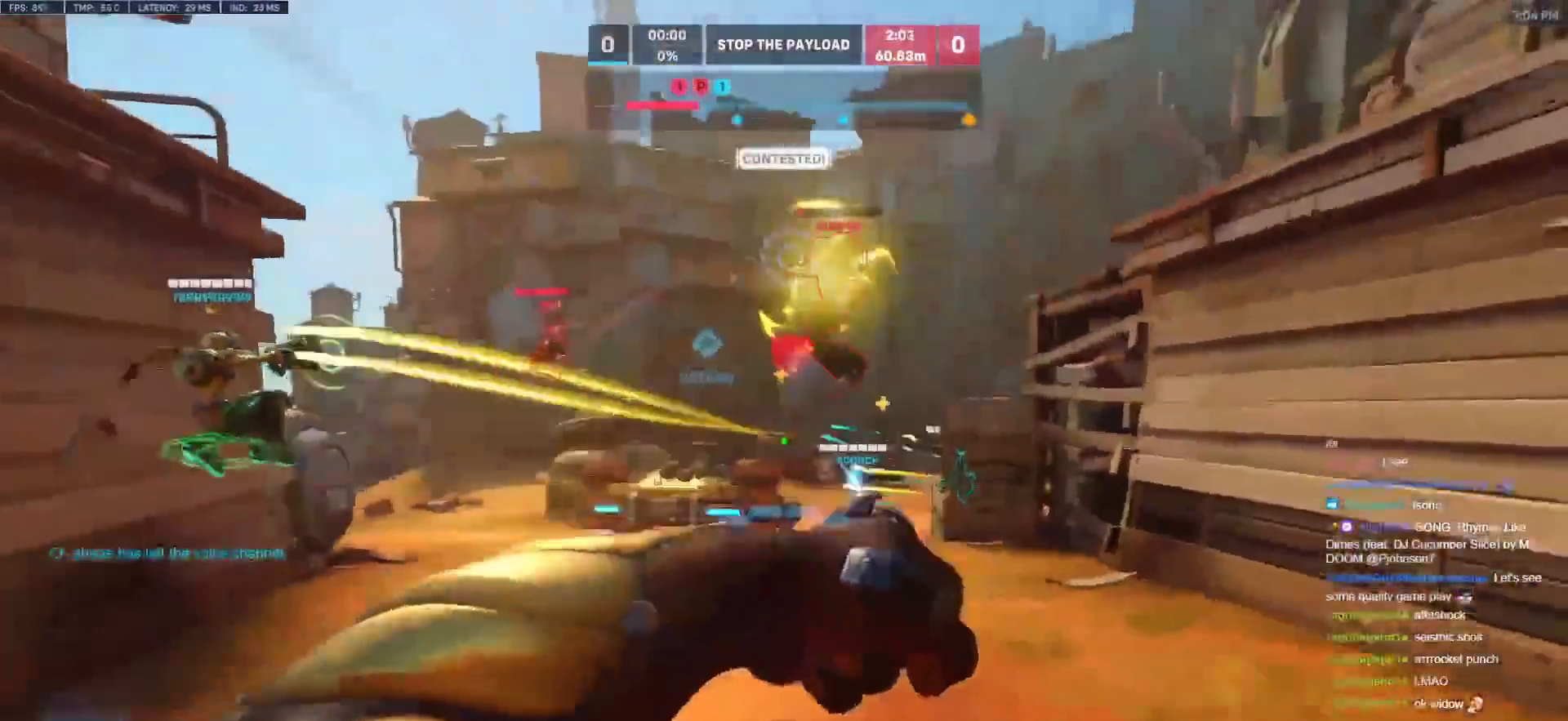
{"keys": ["w"], "mouse": [], "events": [[33, "space", "up"], [33, "w", "down"], [183, "mouse_left", "down"], [333, "mouse_left", "up"], [467, "d", "up"]]}
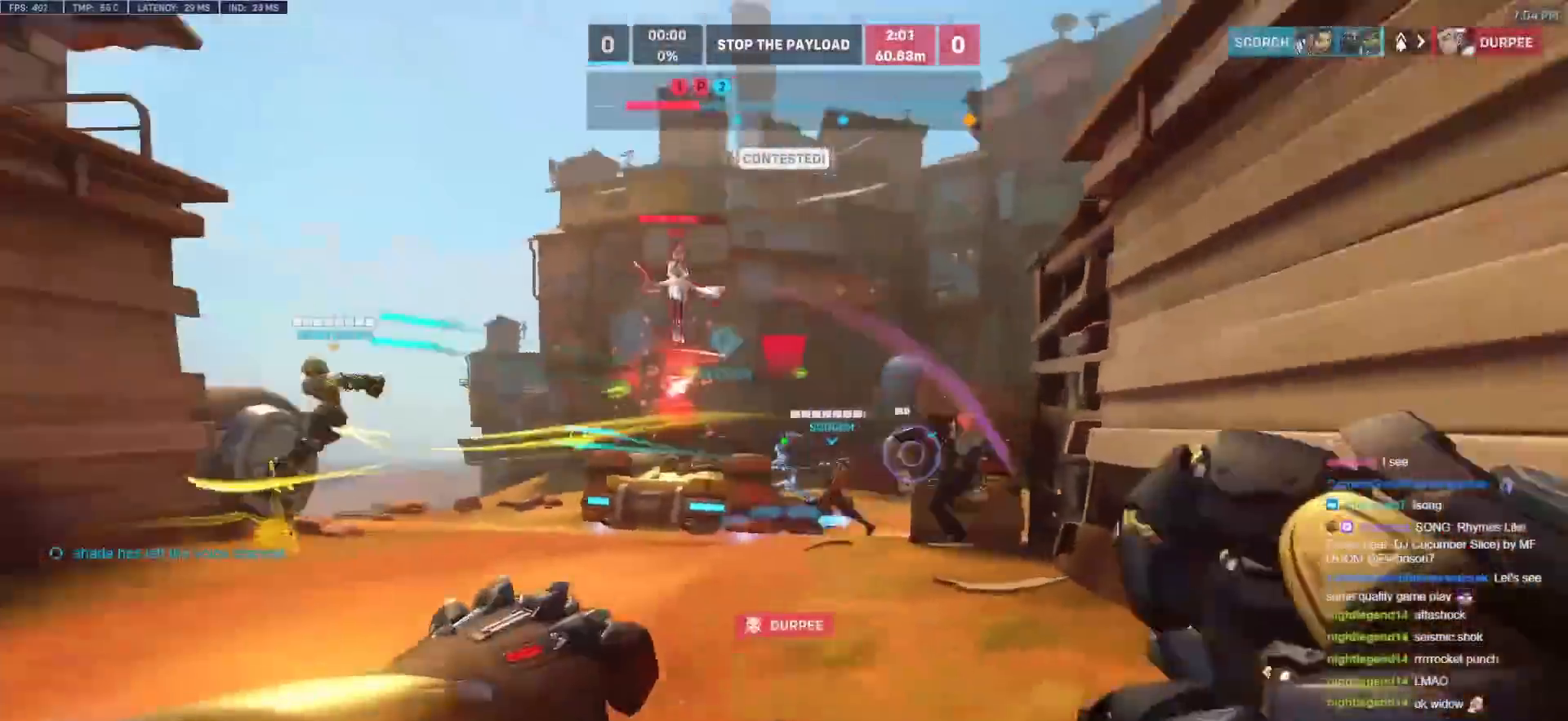
{"keys": ["w"], "mouse": ["left"], "events": [[100, "space", "down"], [283, "space", "up"], [483, "mouse_left", "down"]]}
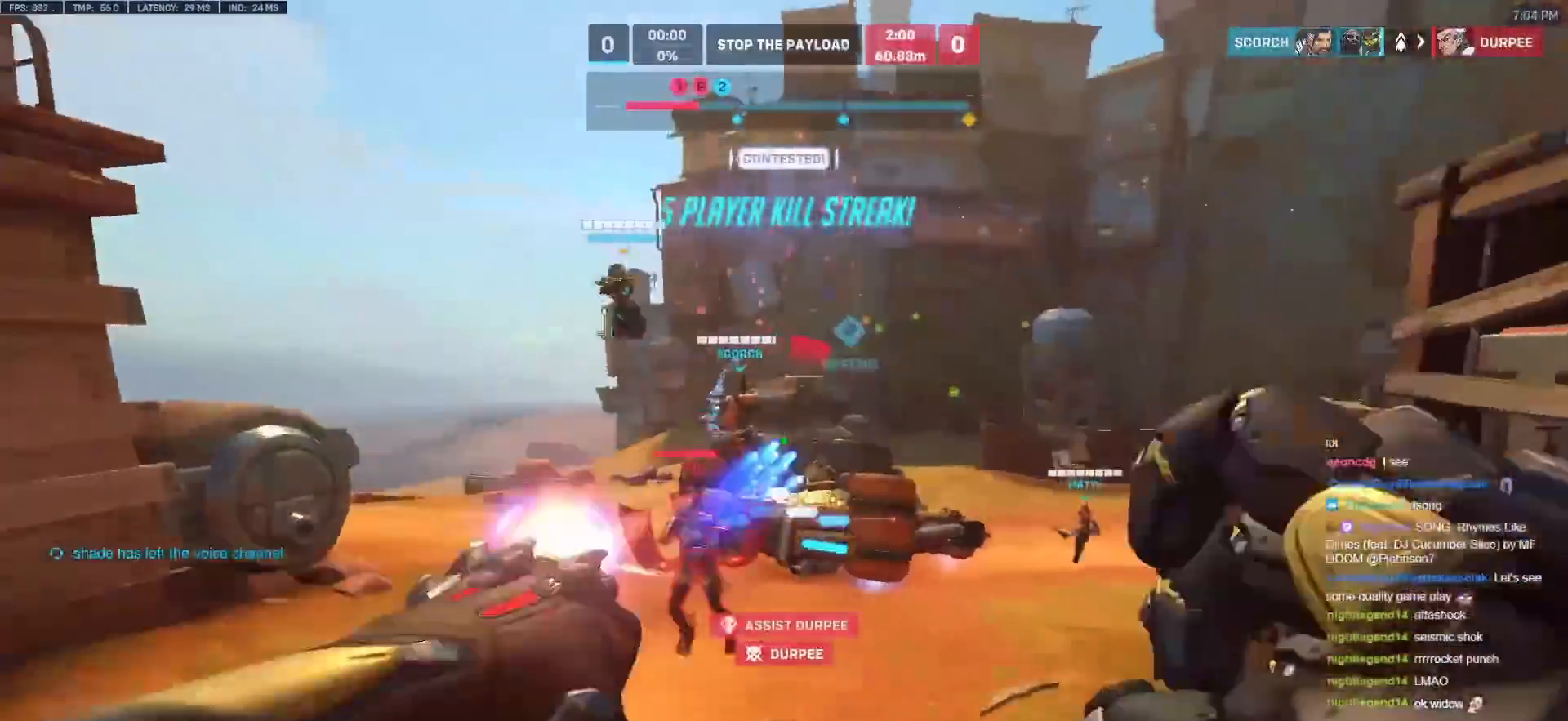
{"keys": ["w"], "mouse": [], "events": [[67, "mouse_left", "up"], [300, "mouse_left", "down"], [350, "a", "down"], [450, "a", "up"], [450, "mouse_left", "up"]]}
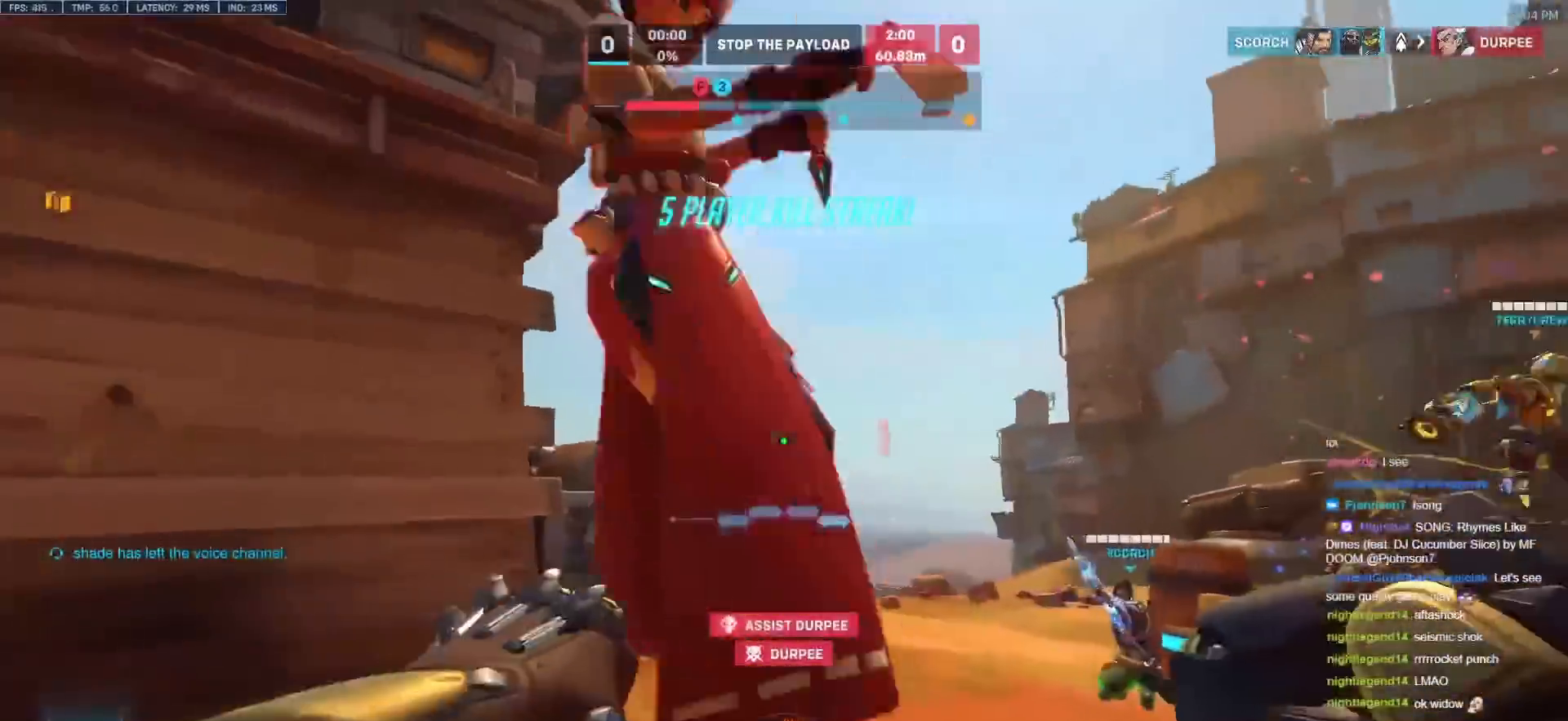
{"keys": ["a", "space"], "mouse": [], "events": [[133, "mouse_left", "down"], [183, "a", "down"], [183, "melee", "down"], [183, "w", "up"], [317, "melee", "up"], [317, "mouse_left", "up"], [367, "space", "down"]]}
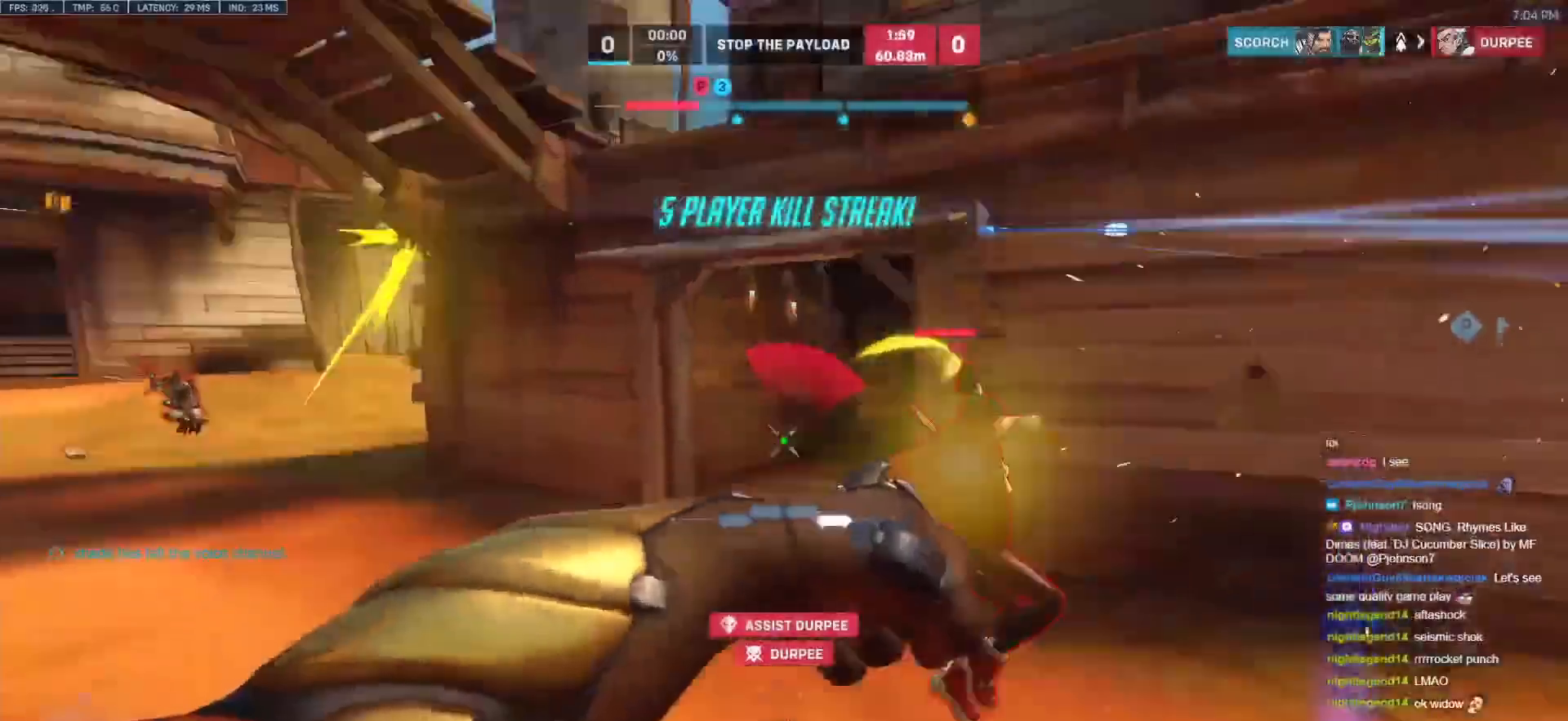
{"keys": ["w"], "mouse": [], "events": [[17, "space", "up"], [100, "mouse_left", "down"], [150, "mouse_right", "down"], [283, "mouse_left", "up"], [433, "mouse_right", "up"], [433, "w", "down"], [483, "a", "up"]]}
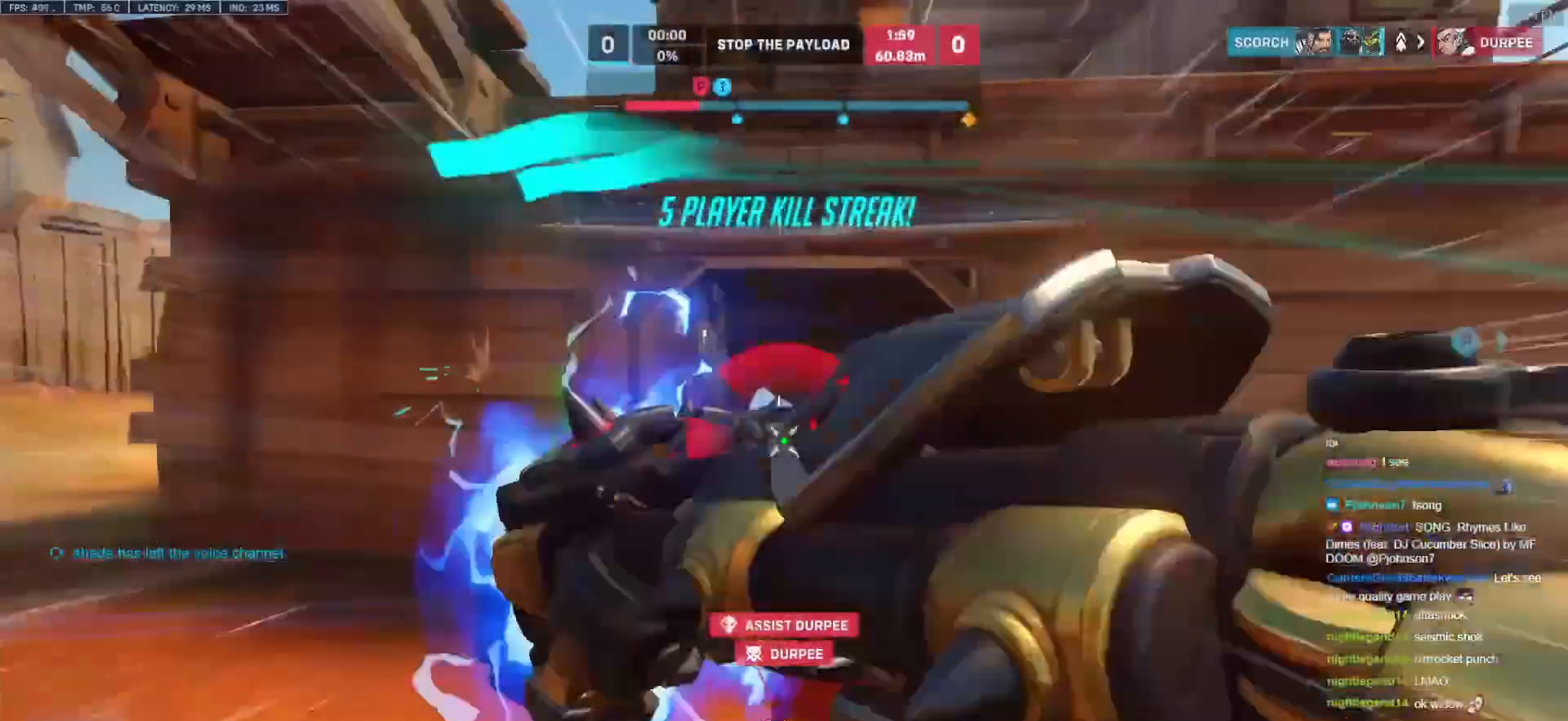
{"keys": ["space", "w"], "mouse": [], "events": [[300, "mouse_left", "down"], [450, "mouse_left", "up"], [450, "space", "down"]]}
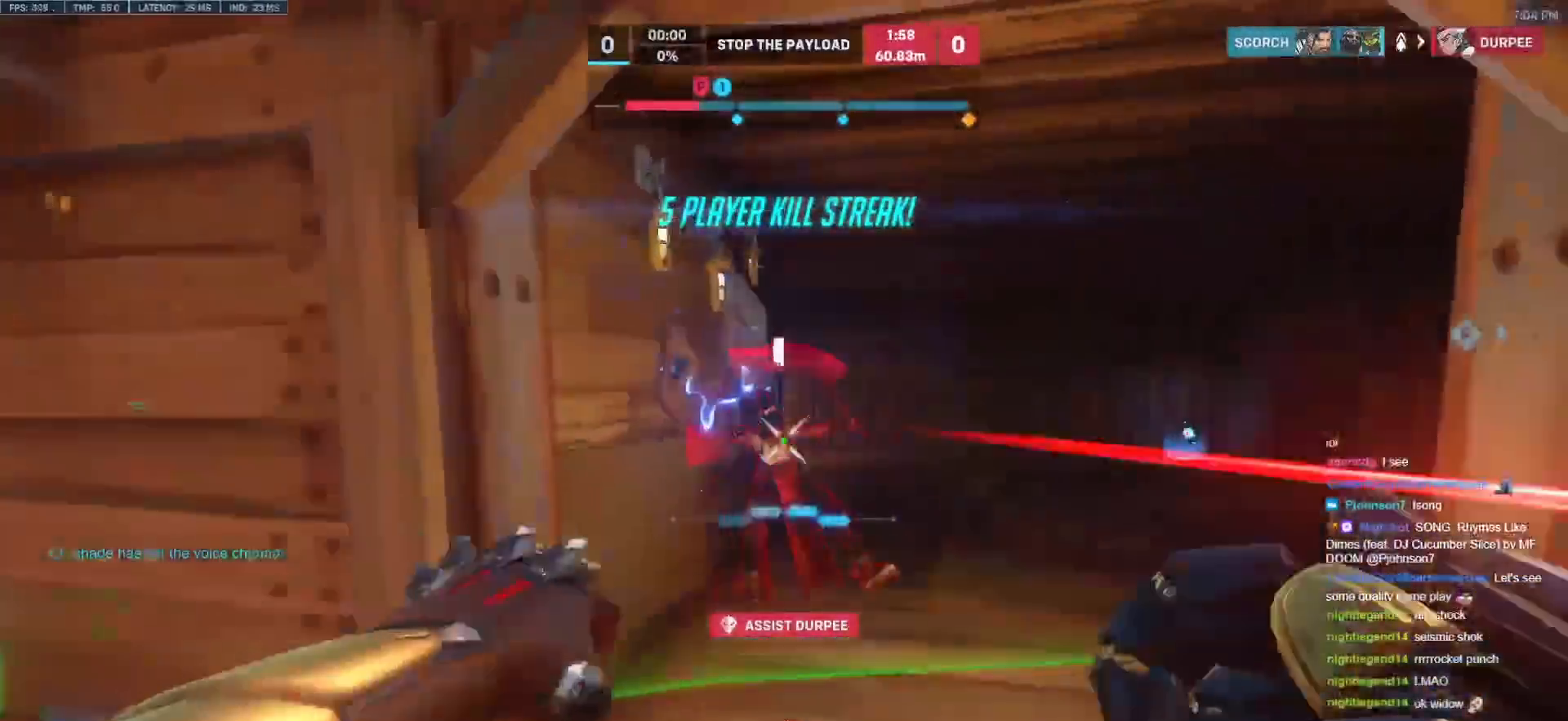
{"keys": ["melee", "w"], "mouse": ["left"], "events": [[33, "space", "up"], [317, "mouse_left", "down"], [467, "melee", "down"]]}
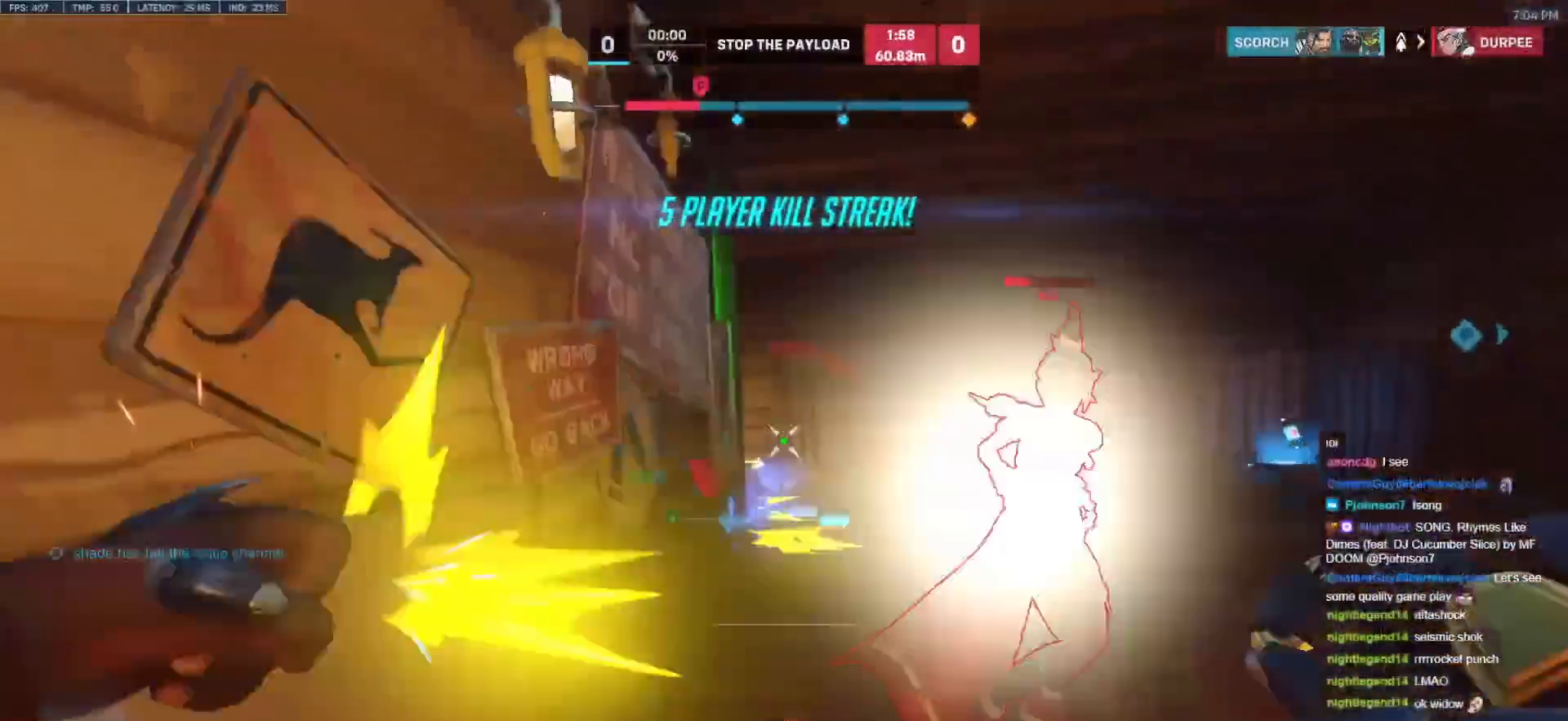
{"keys": ["d", "w"], "mouse": [], "events": [[17, "d", "down"], [50, "melee", "up"], [50, "mouse_left", "up"], [100, "space", "down"], [200, "space", "up"]]}
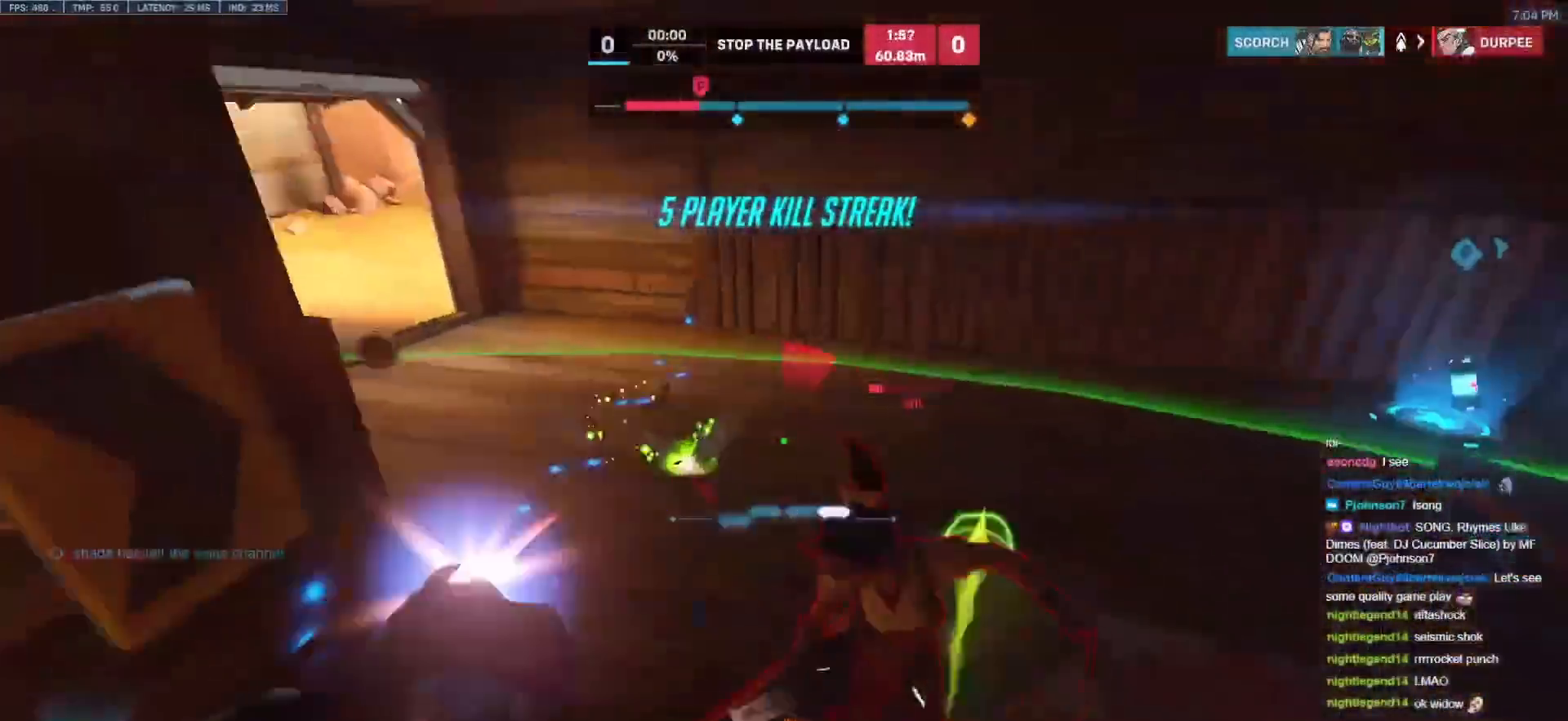
{"keys": ["melee", "w"], "mouse": [], "events": [[33, "mouse_left", "down"], [167, "mouse_left", "up"], [267, "melee", "down"], [450, "d", "up"]]}
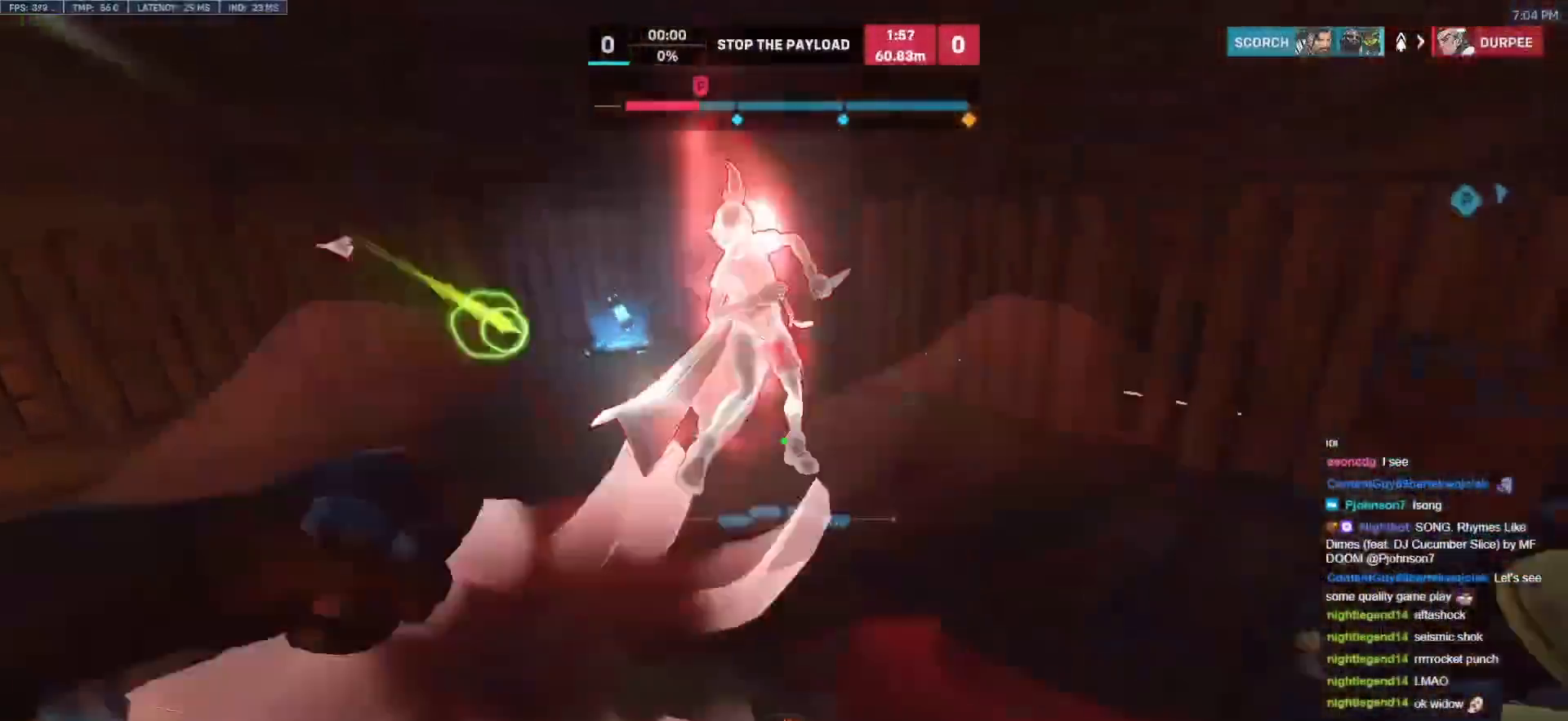
{"keys": ["a"], "mouse": [], "events": [[83, "melee", "up"], [367, "a", "down"], [467, "w", "up"]]}
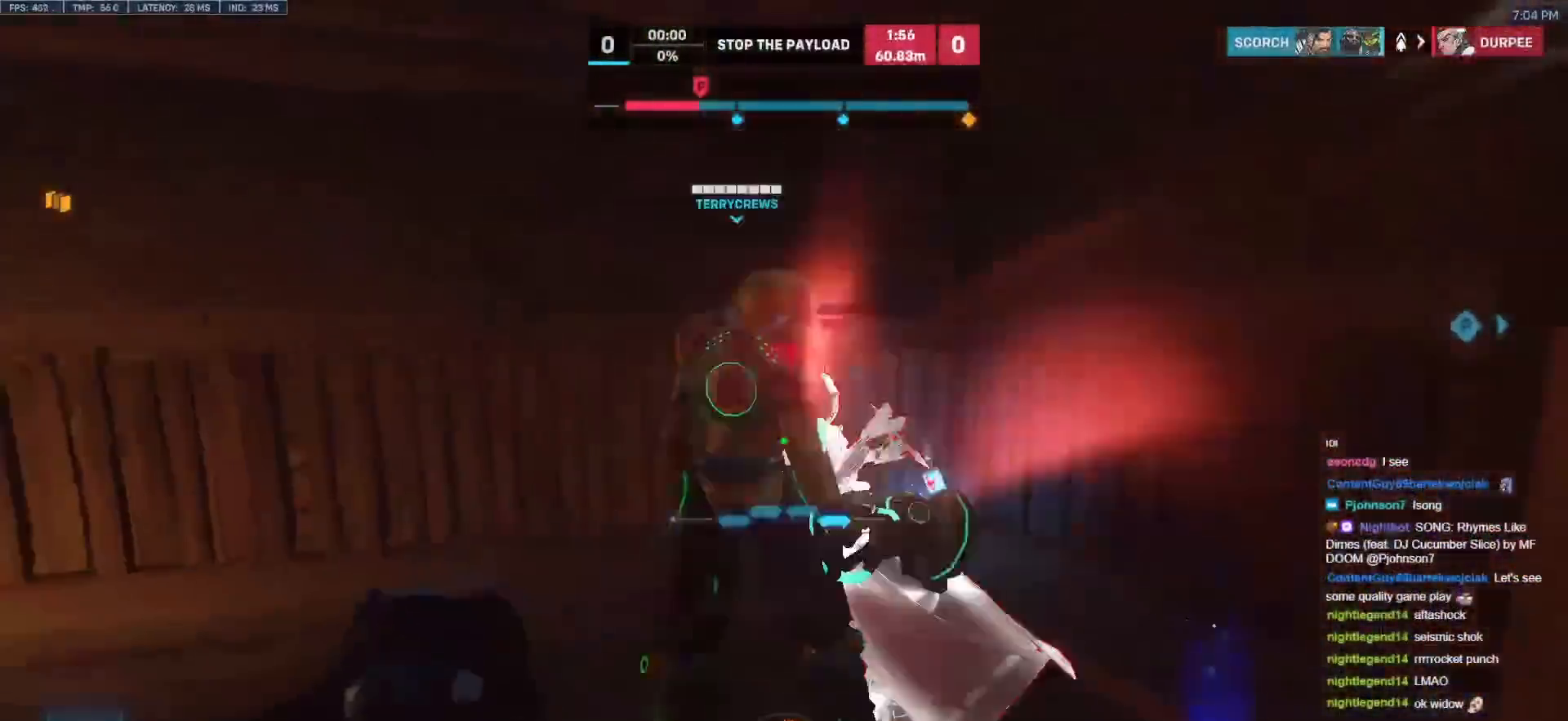
{"keys": ["a", "w"], "mouse": [], "events": [[150, "d", "down"], [200, "a", "up"], [250, "mouse_left", "down"], [283, "w", "down"], [333, "d", "up"], [383, "mouse_left", "up"], [483, "a", "down"]]}
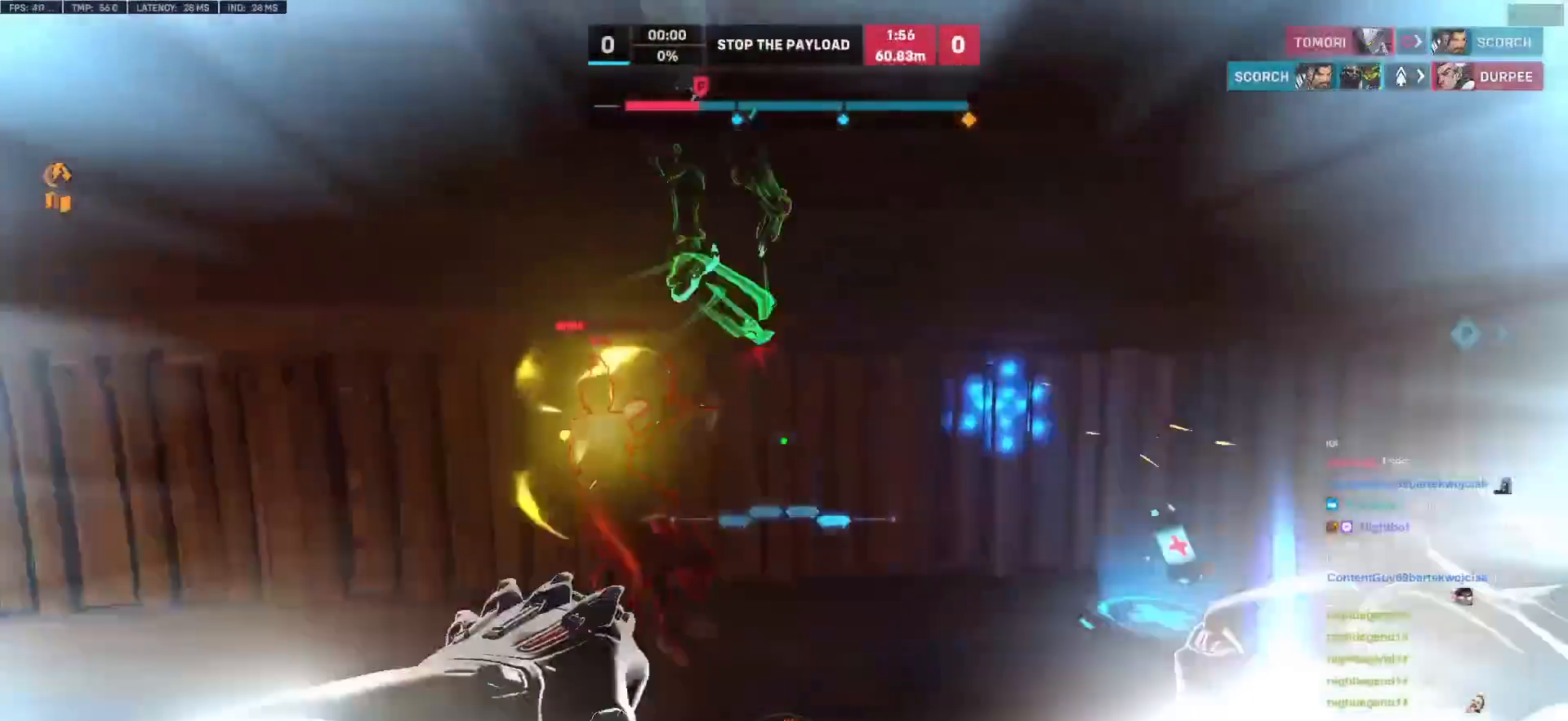
{"keys": ["d"], "mouse": [], "events": [[217, "a", "up"], [217, "d", "down"], [217, "mouse_left", "down"], [333, "melee", "down"], [450, "mouse_left", "up"], [450, "w", "up"], [500, "melee", "up"]]}
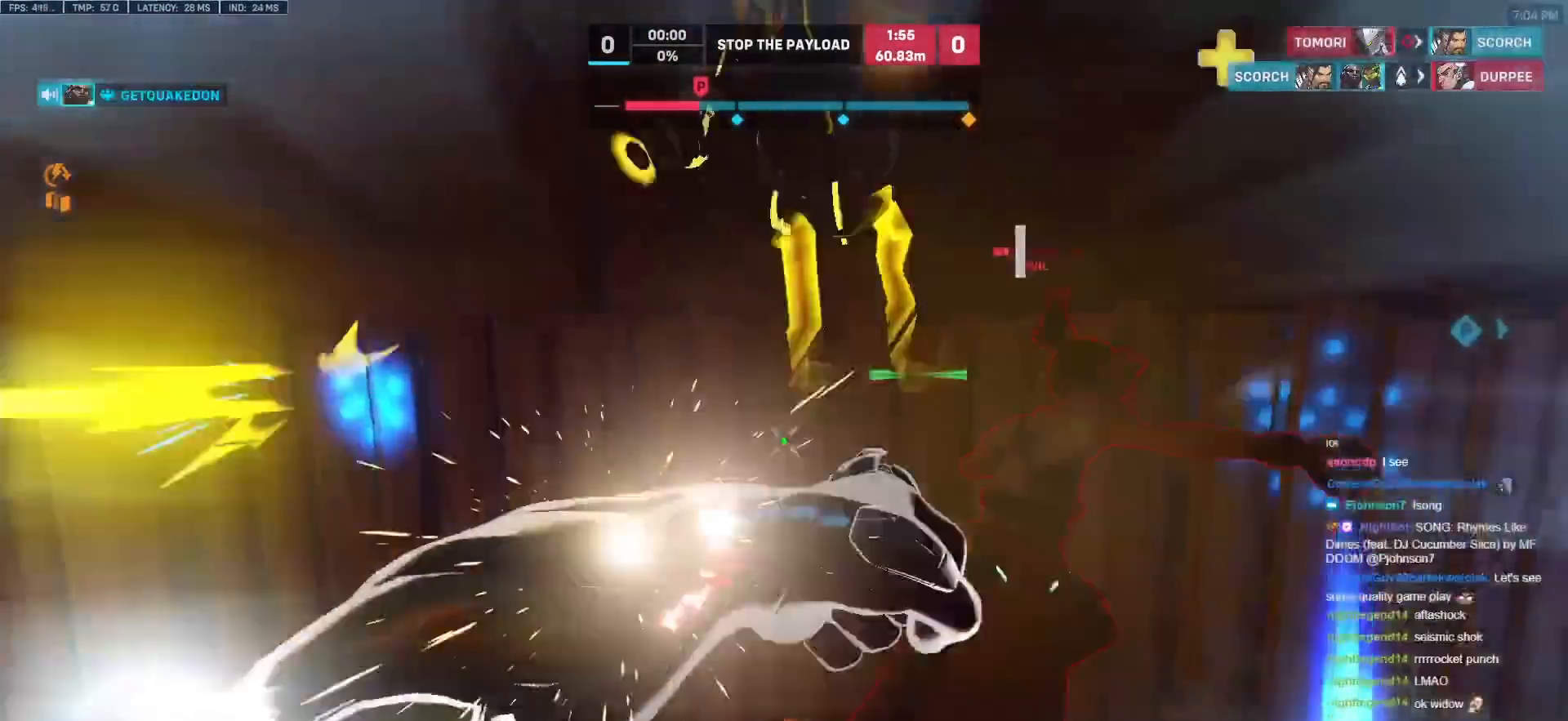
{"keys": ["d", "melee", "w"], "mouse": ["left"], "events": [[183, "w", "down"], [367, "mouse_left", "down"], [417, "melee", "down"]]}
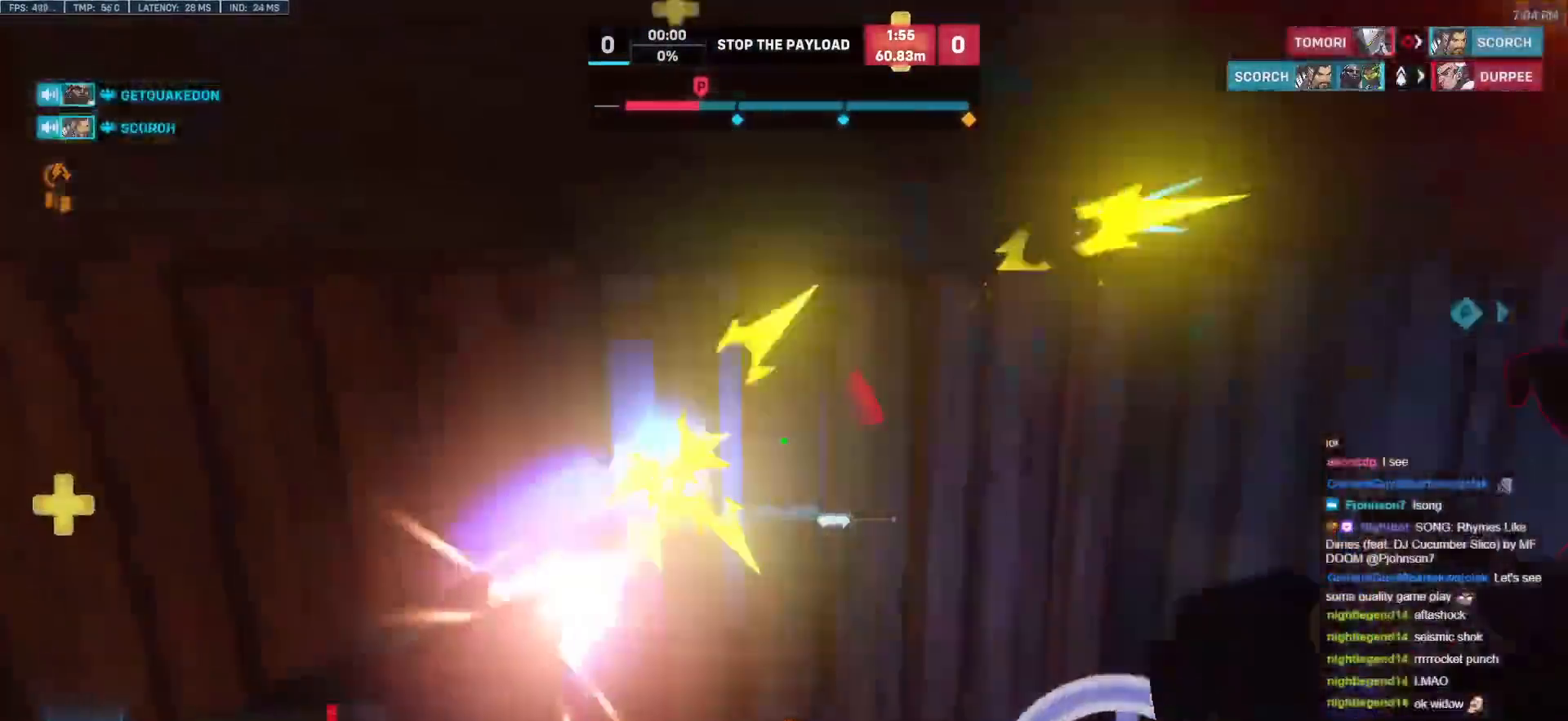
{"keys": ["a", "d", "s"], "mouse": ["left"], "events": [[150, "d", "up"], [200, "a", "down"], [250, "w", "up"], [333, "s", "down"], [433, "a", "up"], [433, "d", "down"], [483, "a", "down"], [483, "melee", "up"]]}
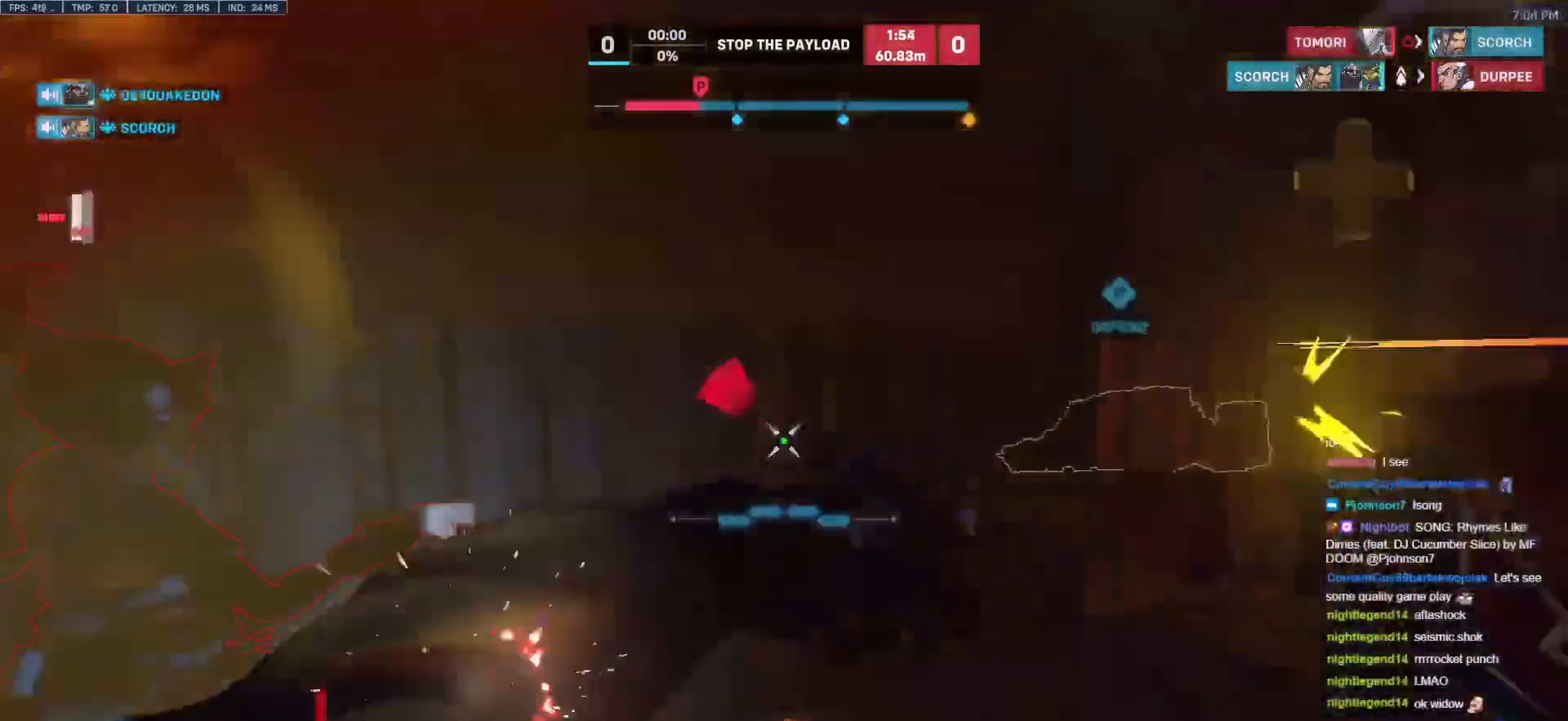
{"keys": ["w"], "mouse": ["right"], "events": [[17, "mouse_left", "up"], [117, "s", "up"], [167, "a", "up"], [267, "mouse_left", "down"], [267, "w", "down"], [300, "d", "up"], [400, "mouse_right", "down"], [450, "mouse_left", "up"]]}
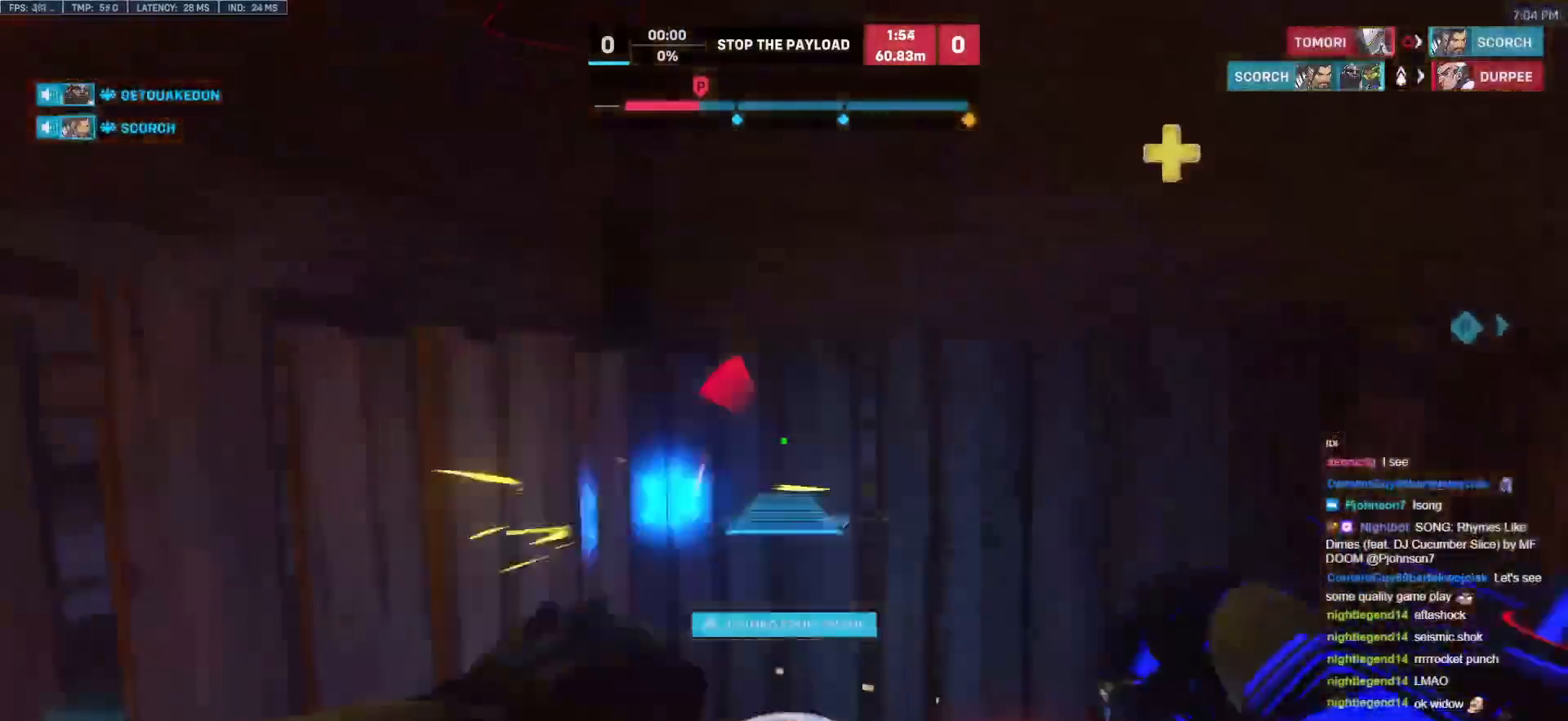
{"keys": ["d", "w"], "mouse": [], "events": [[33, "a", "down"], [33, "w", "up"], [83, "mouse_right", "up"], [183, "mouse_right", "down"], [183, "s", "down"], [233, "mouse_right", "up"], [317, "a", "up"], [367, "d", "down"], [367, "s", "up"], [467, "w", "down"]]}
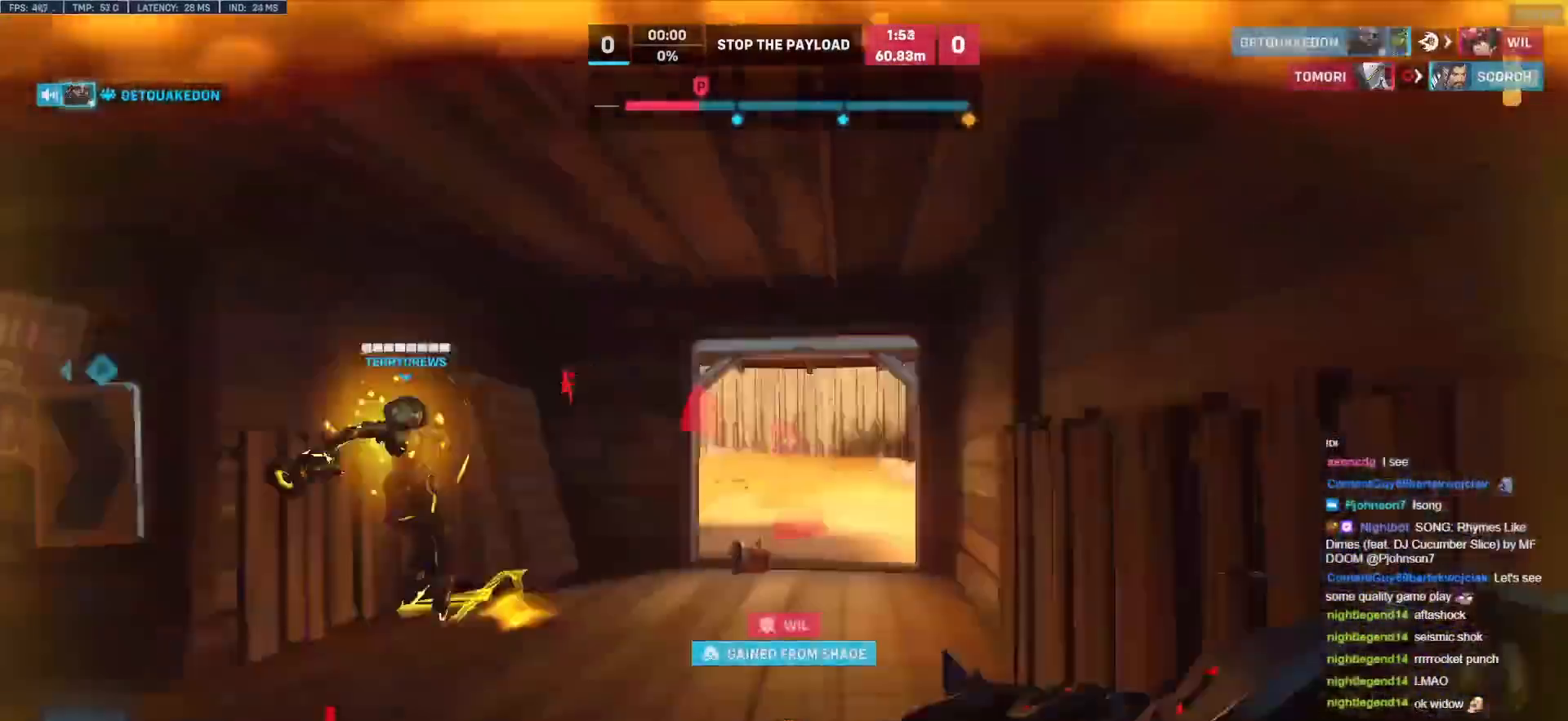
{"keys": ["a", "w"], "mouse": [], "events": [[17, "d", "up"], [200, "a", "down"]]}
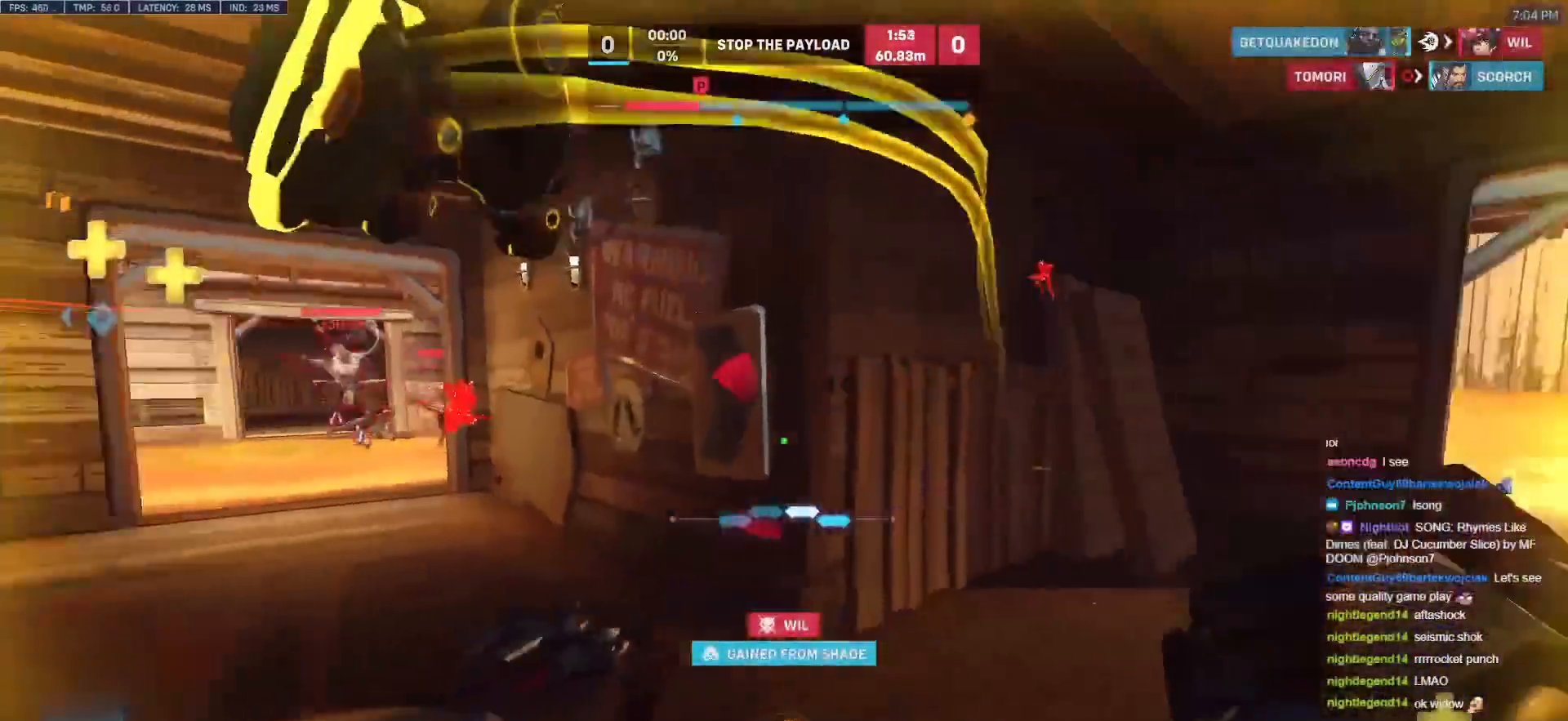
{"keys": ["w"], "mouse": [], "events": [[117, "a", "up"], [300, "space", "down"], [350, "mouse_left", "down"], [450, "space", "up"], [500, "mouse_left", "up"]]}
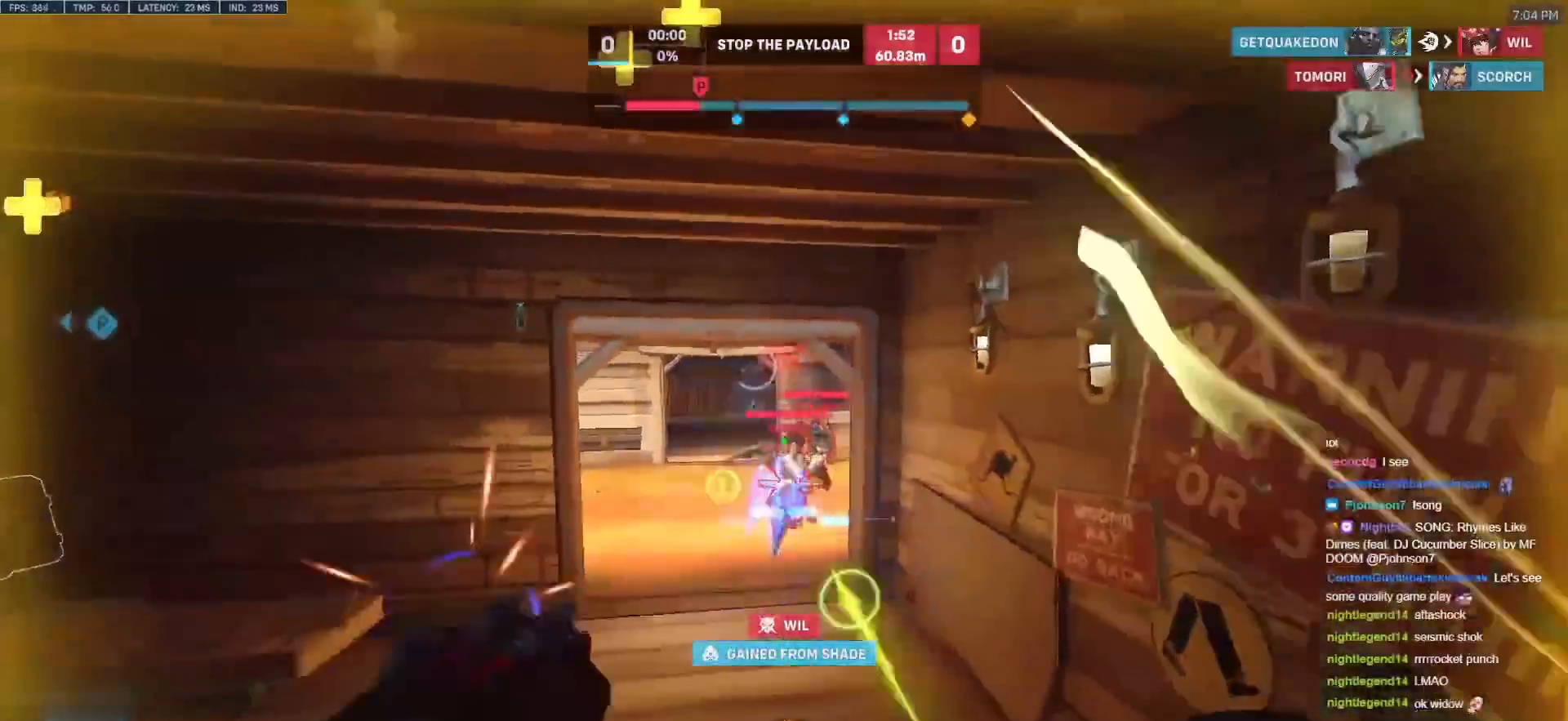
{"keys": ["w"], "mouse": [], "events": [[183, "mouse_left", "down"], [283, "mouse_left", "up"], [367, "a", "down"], [367, "e", "down"], [417, "a", "up"], [467, "e", "up"]]}
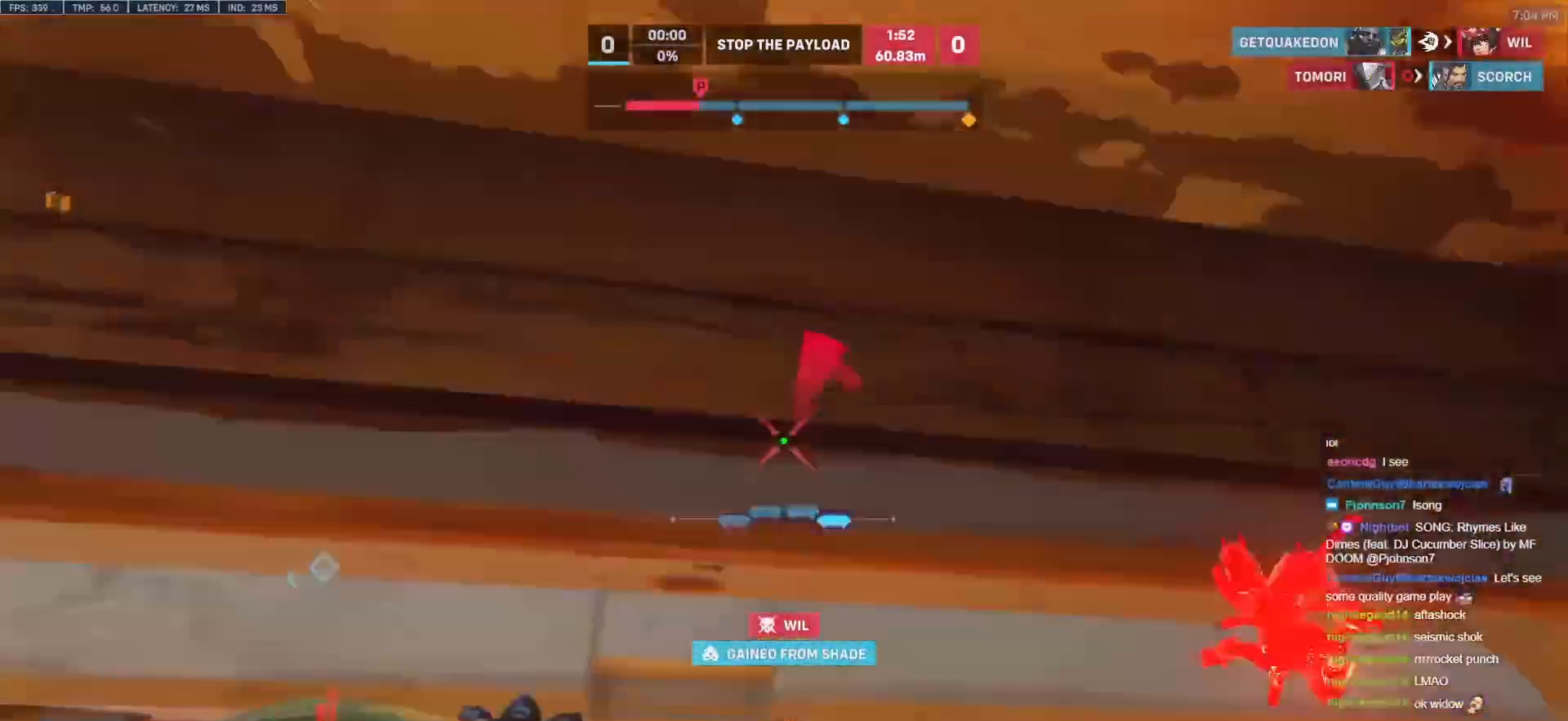
{"keys": ["w"], "mouse": [], "events": [[150, "a", "down"], [483, "a", "up"]]}
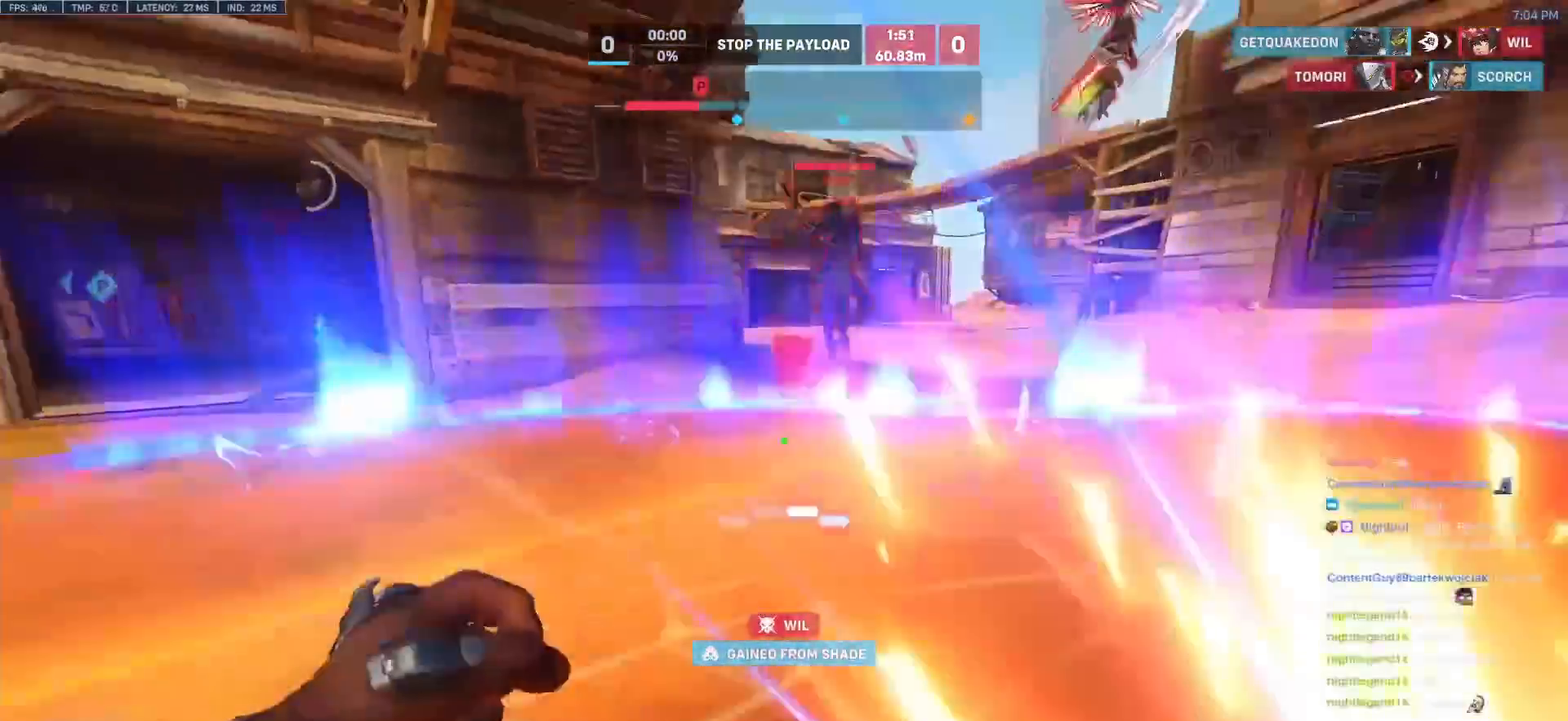
{"keys": ["w"], "mouse": [], "events": [[117, "mouse_left", "down"], [217, "mouse_left", "up"], [217, "shift", "down"], [300, "shift", "up"]]}
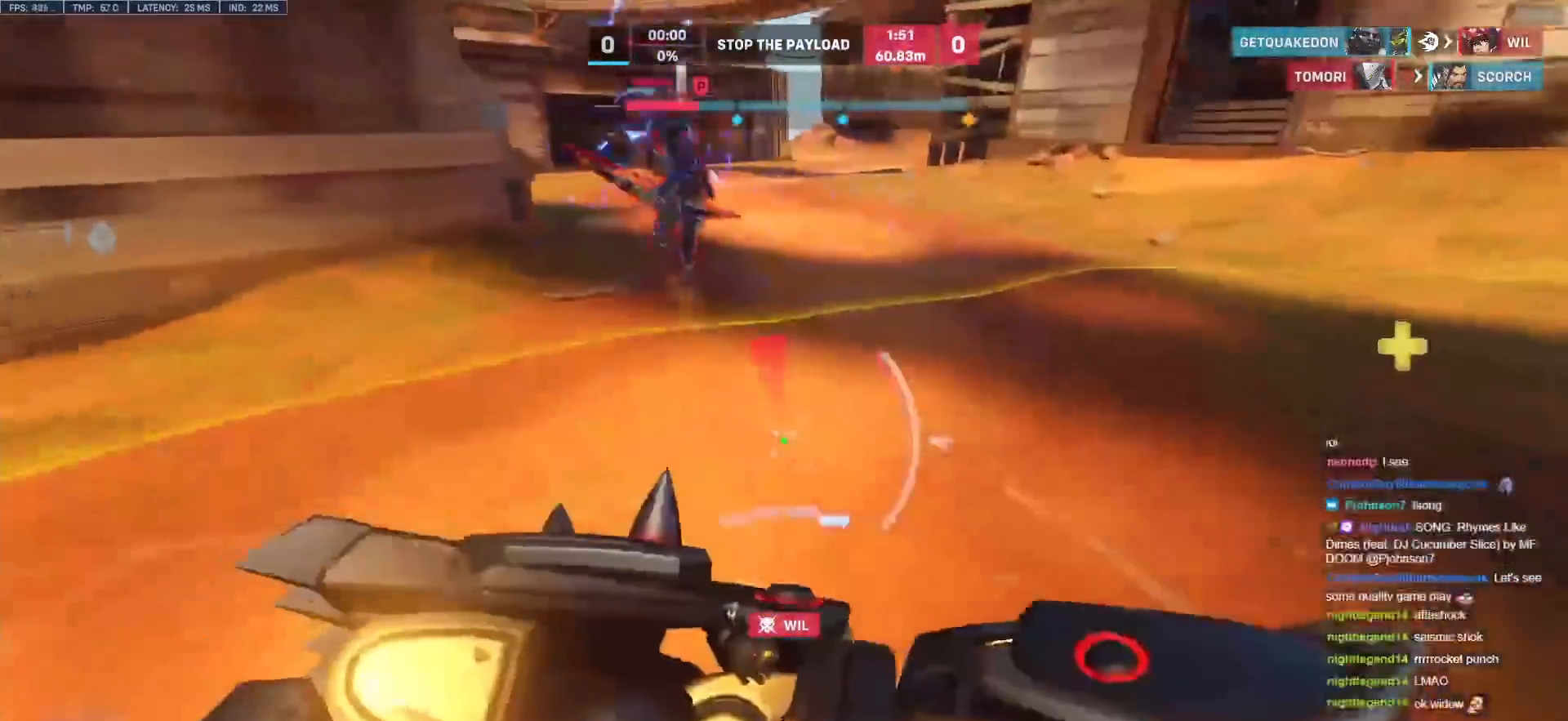
{"keys": ["w"], "mouse": [], "events": []}
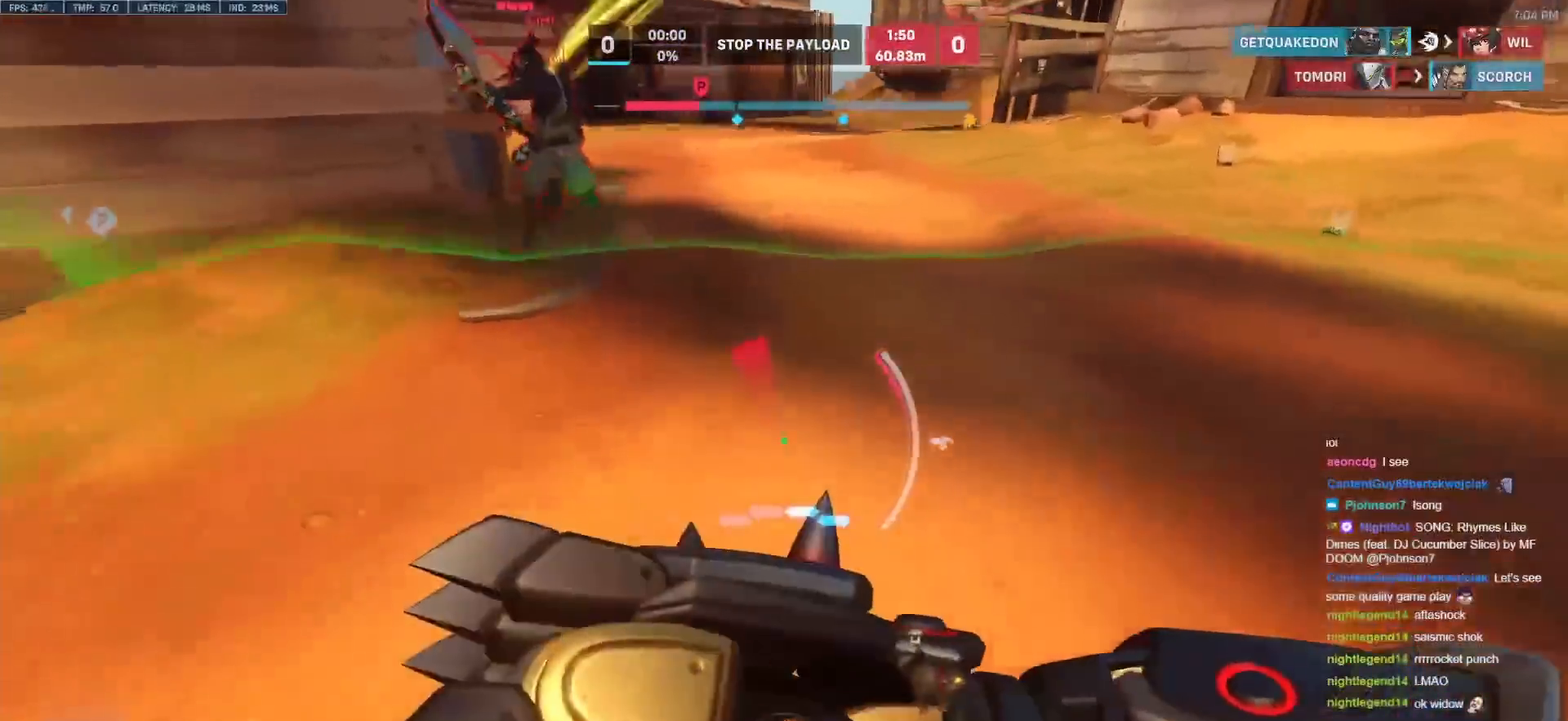
{"keys": ["w"], "mouse": [], "events": []}